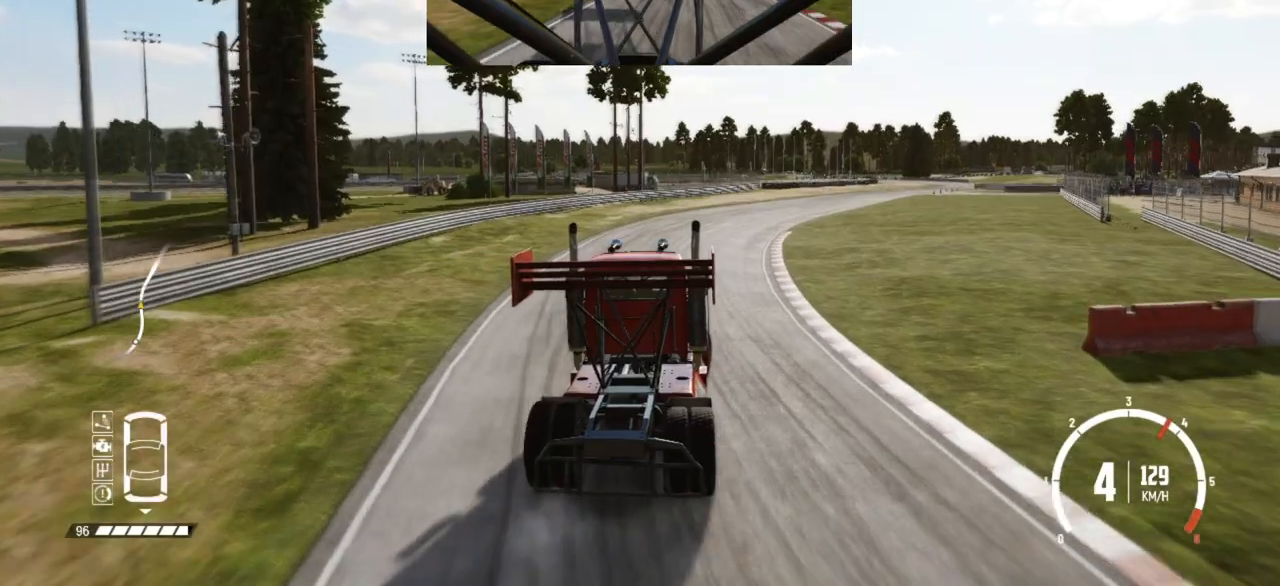
Gameplay with a controller (Xbox layout); each line is a JSON object with the inputs held at the frame after it. "events" lists button and stick changes between this image and that frame as [ms after this image, input, new state], when the widget could be followed in between. Not read: right_stick.
{"buttons": ["R2"], "left_stick": "center", "events": [[150, "left_stick", "center"]]}
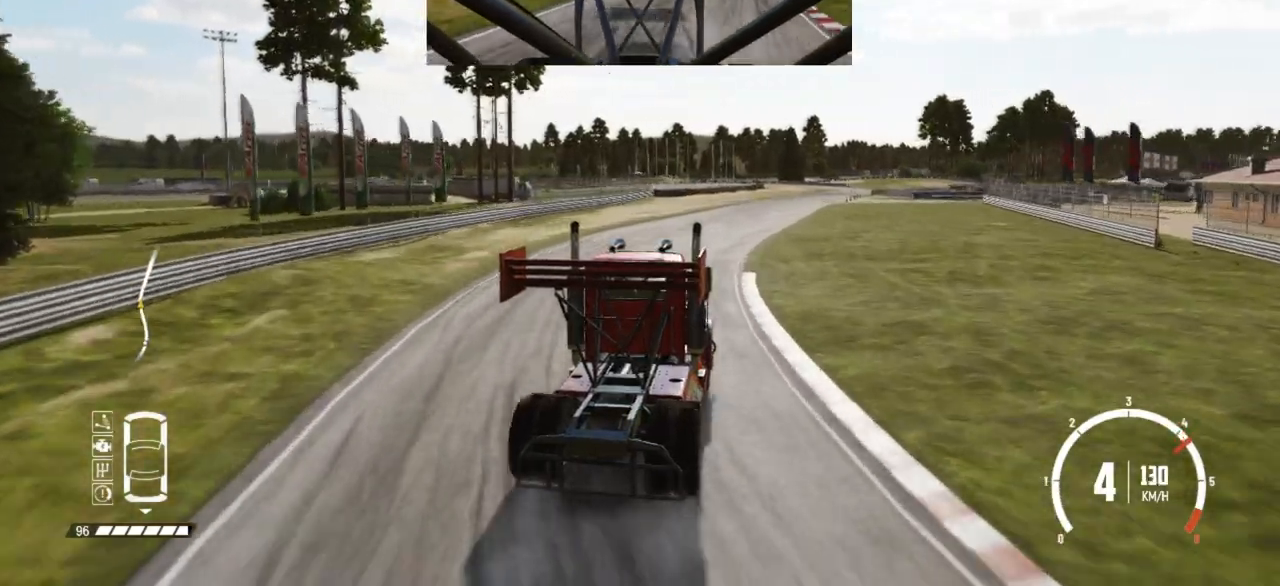
{"buttons": ["R2"], "left_stick": "right", "events": [[50, "left_stick", "right"], [250, "left_stick", "center"], [450, "left_stick", "right"]]}
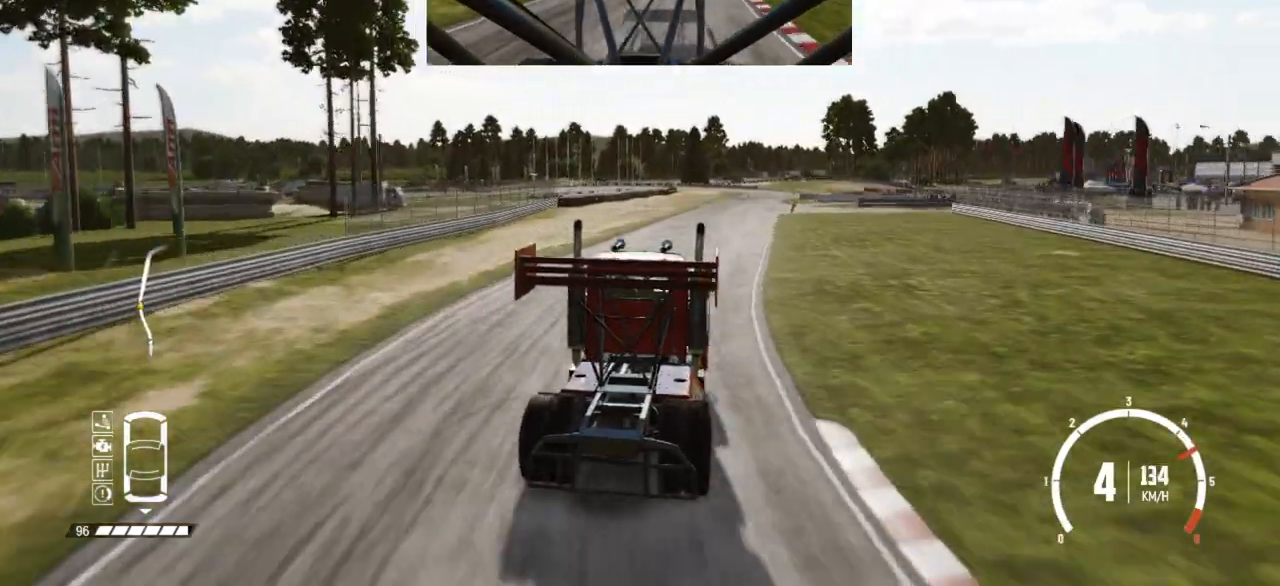
{"buttons": ["R2"], "left_stick": "right", "events": [[150, "left_stick", "center"], [433, "left_stick", "right"]]}
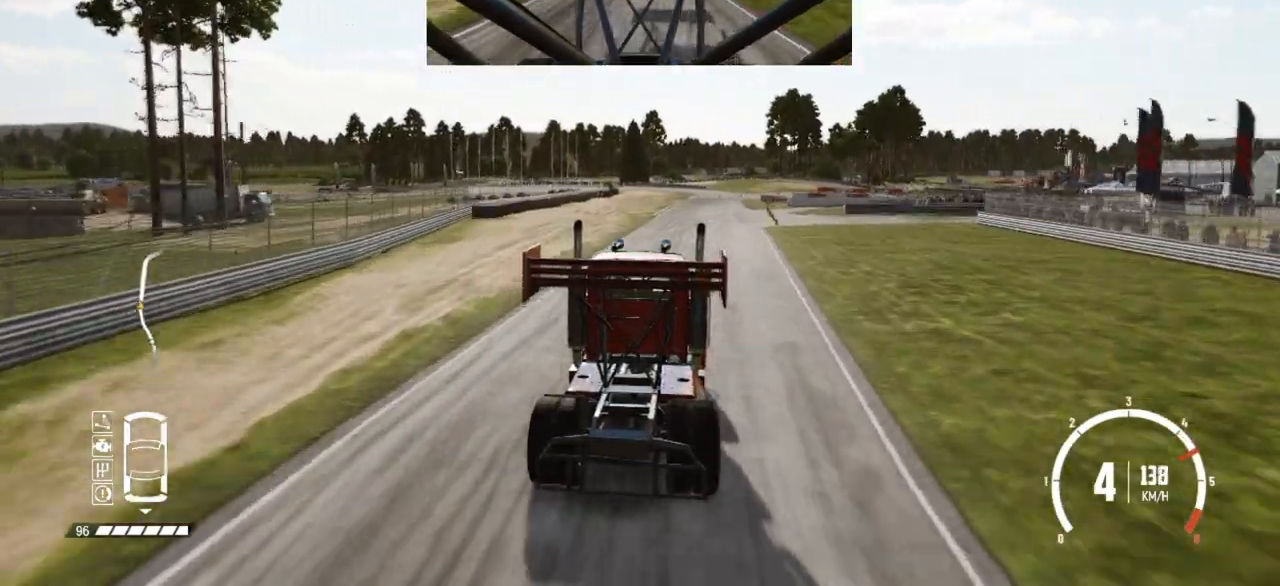
{"buttons": ["R2"], "left_stick": "center", "events": [[100, "left_stick", "center"], [200, "left_stick", "right"], [500, "left_stick", "center"]]}
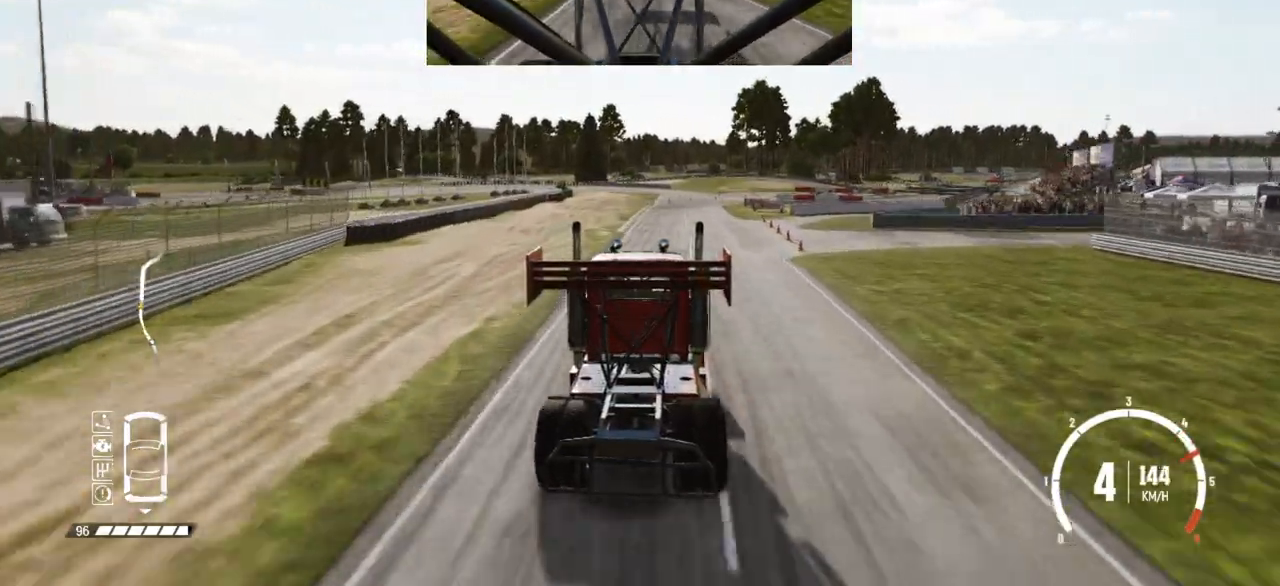
{"buttons": ["L2"], "left_stick": "right", "events": [[300, "left_stick", "right"], [400, "L2", "down"], [450, "R2", "up"]]}
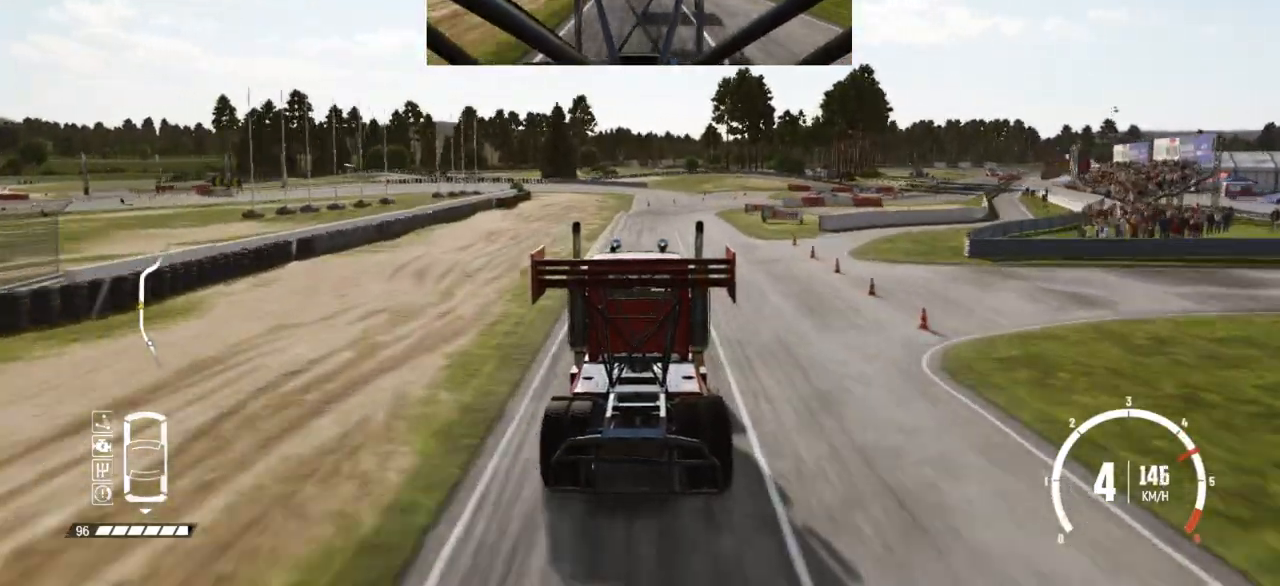
{"buttons": [], "left_stick": "right", "events": [[100, "L2", "up"], [133, "left_stick", "center"], [200, "R2", "down"], [333, "left_stick", "right"], [383, "L2", "down"], [400, "R2", "up"], [500, "L2", "up"]]}
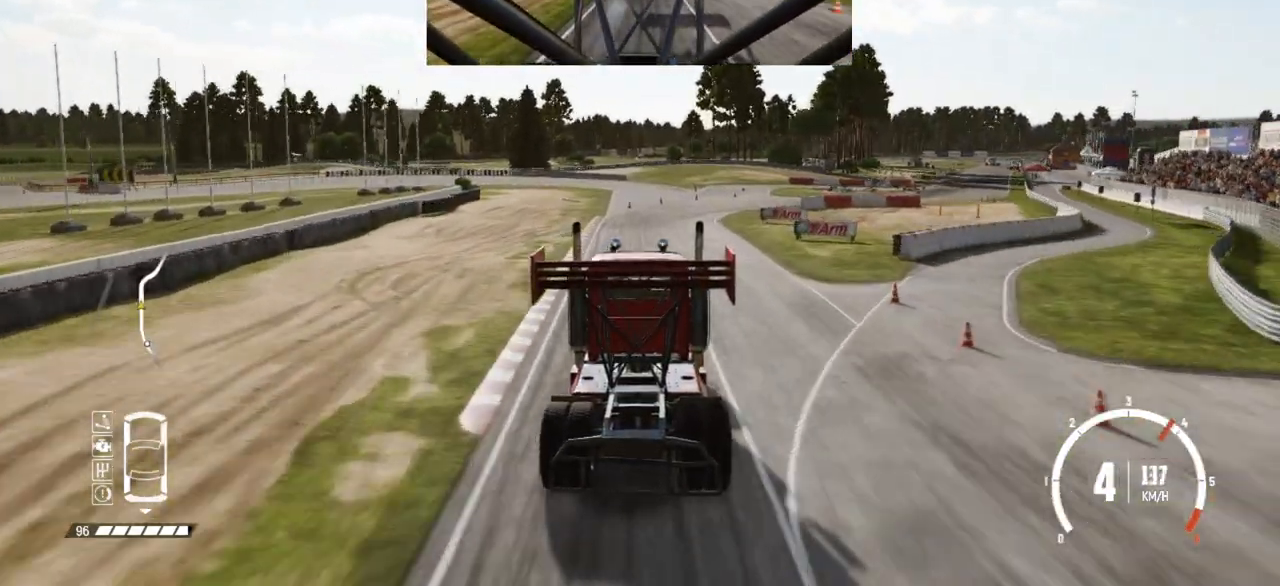
{"buttons": [], "left_stick": "right", "events": [[100, "L2", "down"], [250, "L2", "up"], [333, "L2", "down"], [500, "L2", "up"]]}
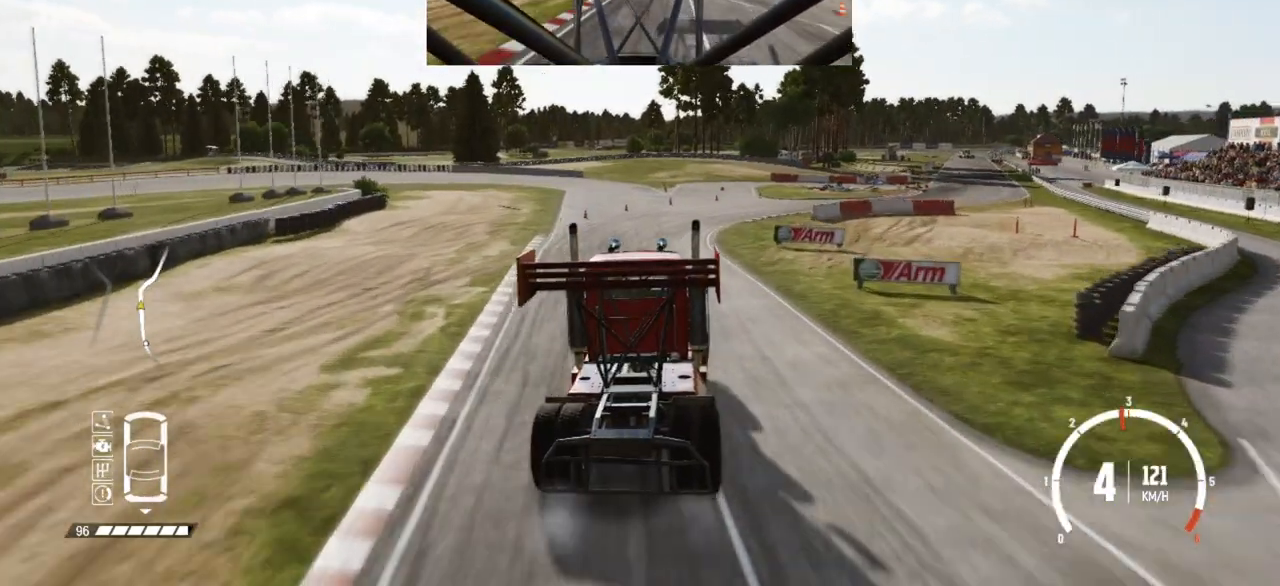
{"buttons": ["R2"], "left_stick": "right", "events": [[50, "L2", "down"], [50, "R2", "down"], [183, "L2", "up"], [233, "left_stick", "center"], [333, "left_stick", "right"], [450, "R2", "up"], [500, "R2", "down"]]}
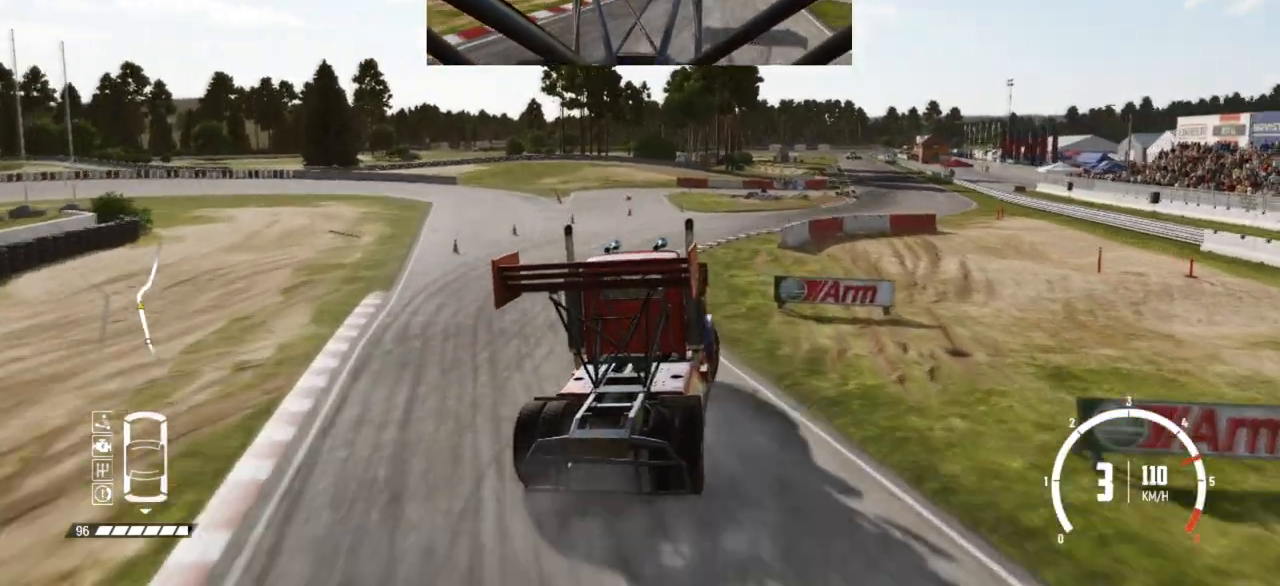
{"buttons": [], "left_stick": "center", "events": [[133, "R2", "up"], [250, "R2", "down"], [283, "R2", "up"], [350, "R2", "down"], [400, "left_stick", "center"], [500, "R2", "up"]]}
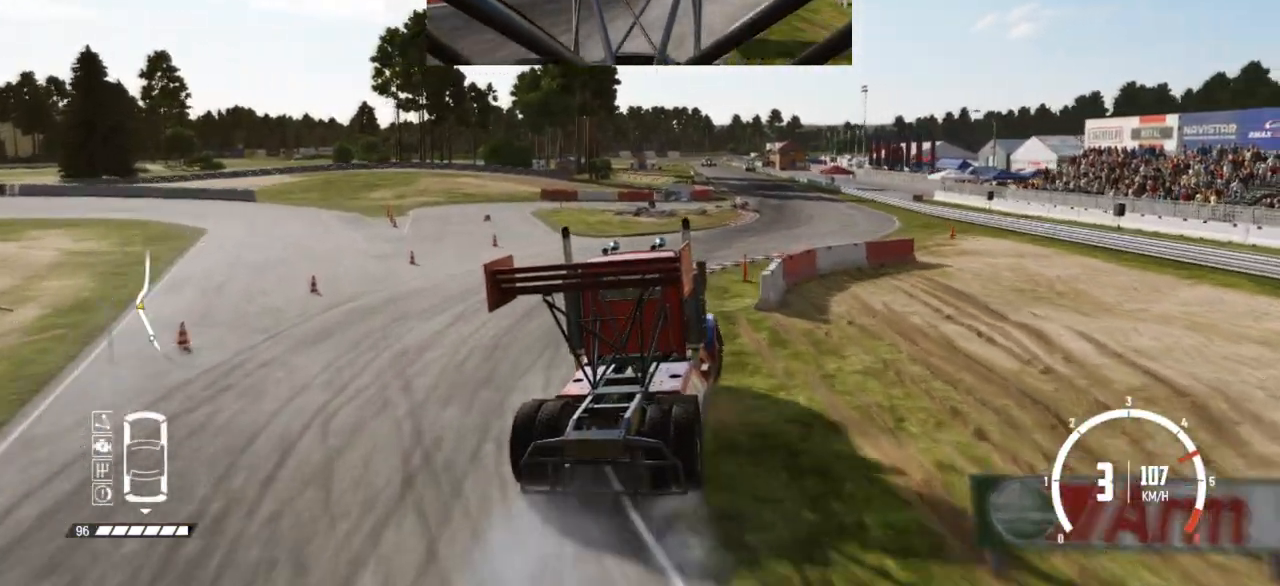
{"buttons": ["R2"], "left_stick": "right", "events": [[50, "R2", "down"], [350, "left_stick", "right"], [383, "R2", "up"], [450, "R2", "down"]]}
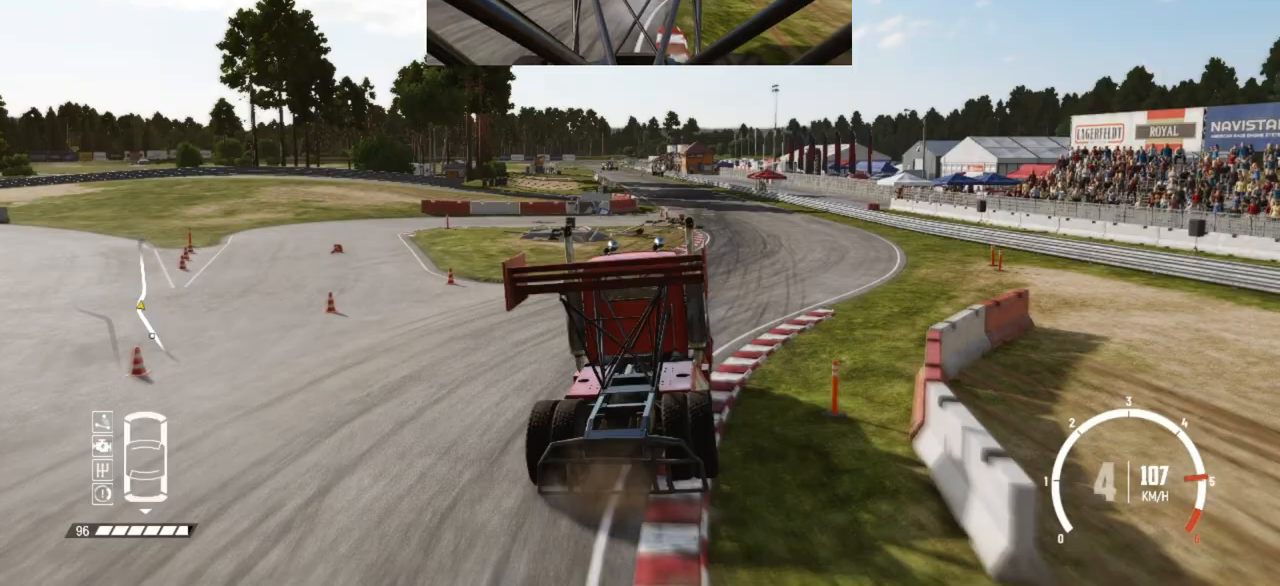
{"buttons": [], "left_stick": "right", "events": [[100, "R2", "up"], [400, "R2", "down"], [483, "R2", "up"]]}
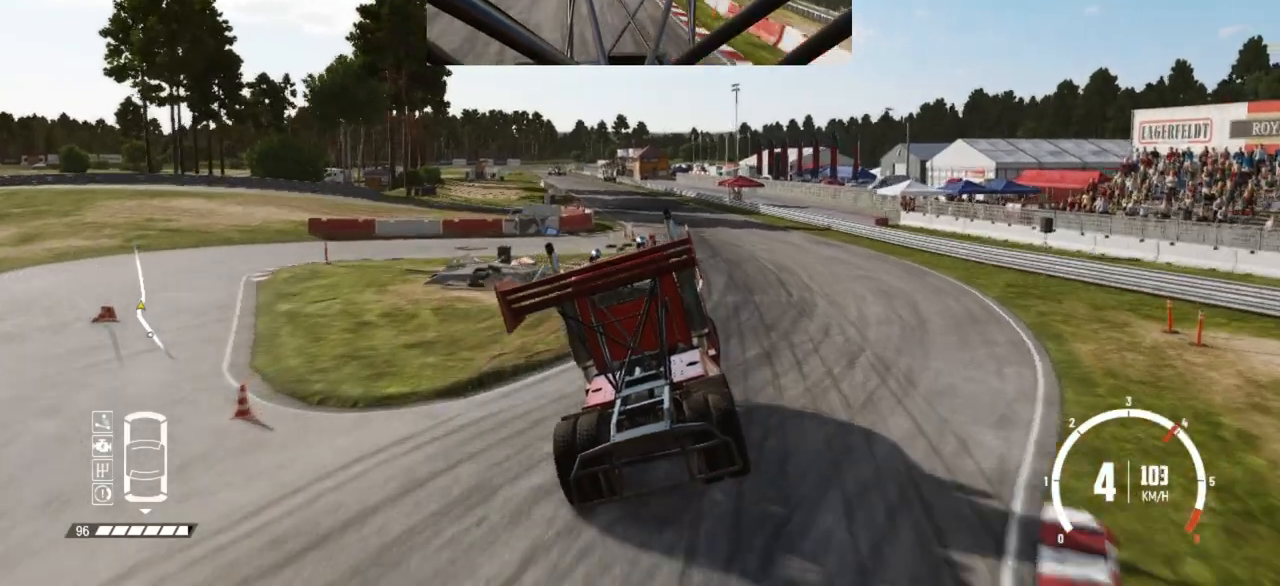
{"buttons": [], "left_stick": "left", "events": [[50, "R2", "down"], [100, "left_stick", "center"], [400, "left_stick", "left"], [500, "R2", "up"]]}
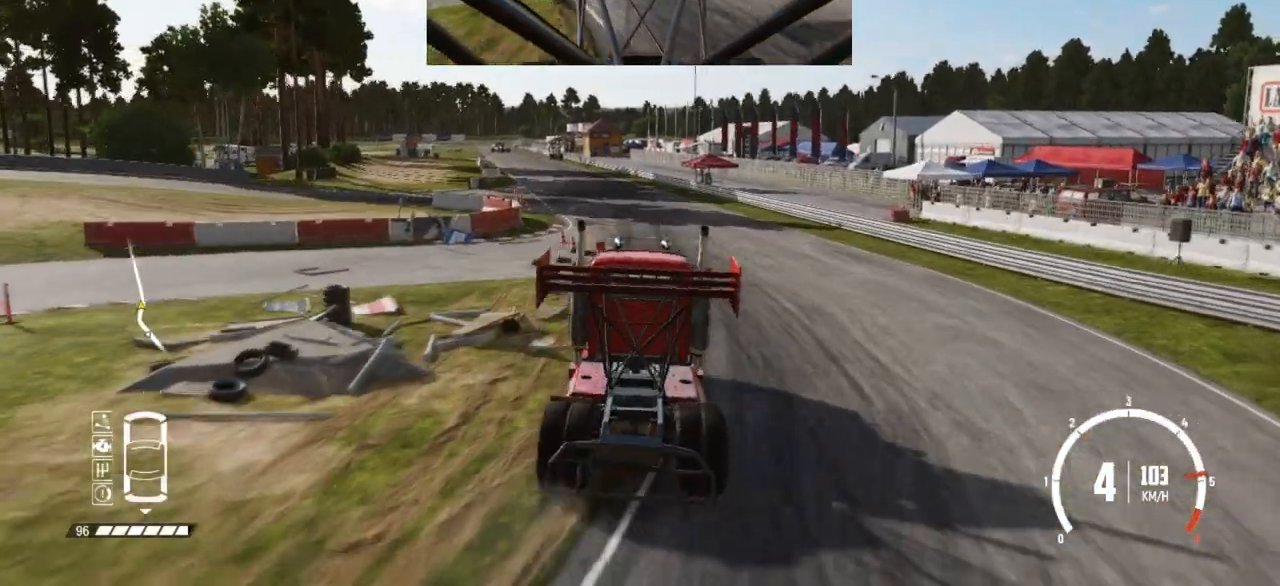
{"buttons": ["R2"], "left_stick": "center", "events": [[50, "R2", "down"], [200, "R2", "up"], [283, "R2", "down"], [400, "left_stick", "center"]]}
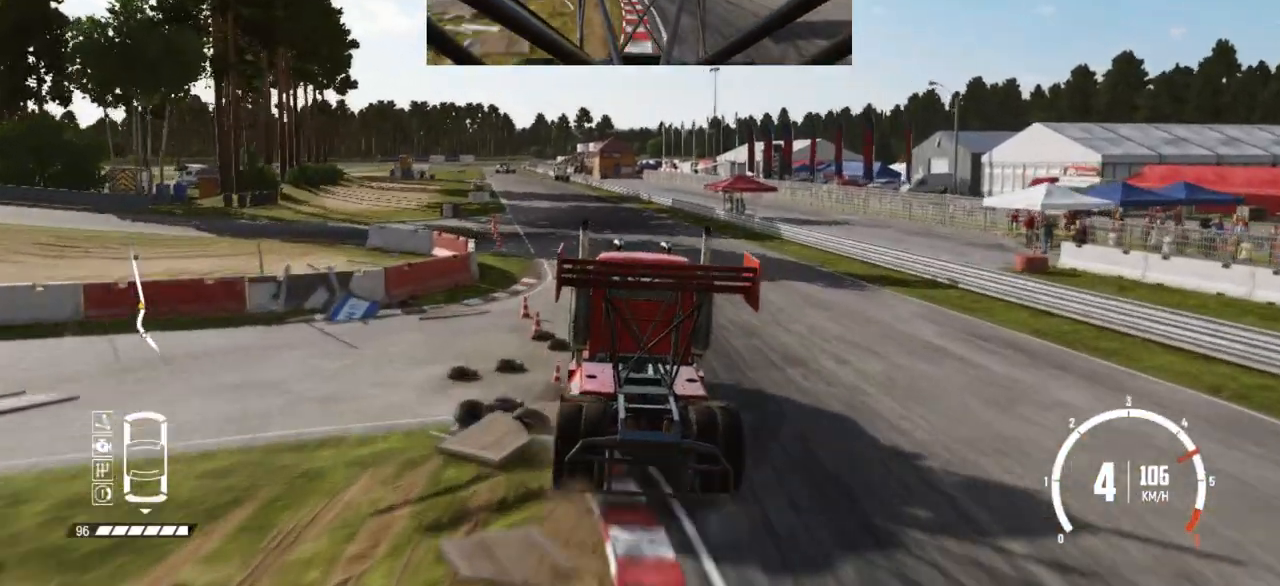
{"buttons": ["R2"], "left_stick": "center", "events": []}
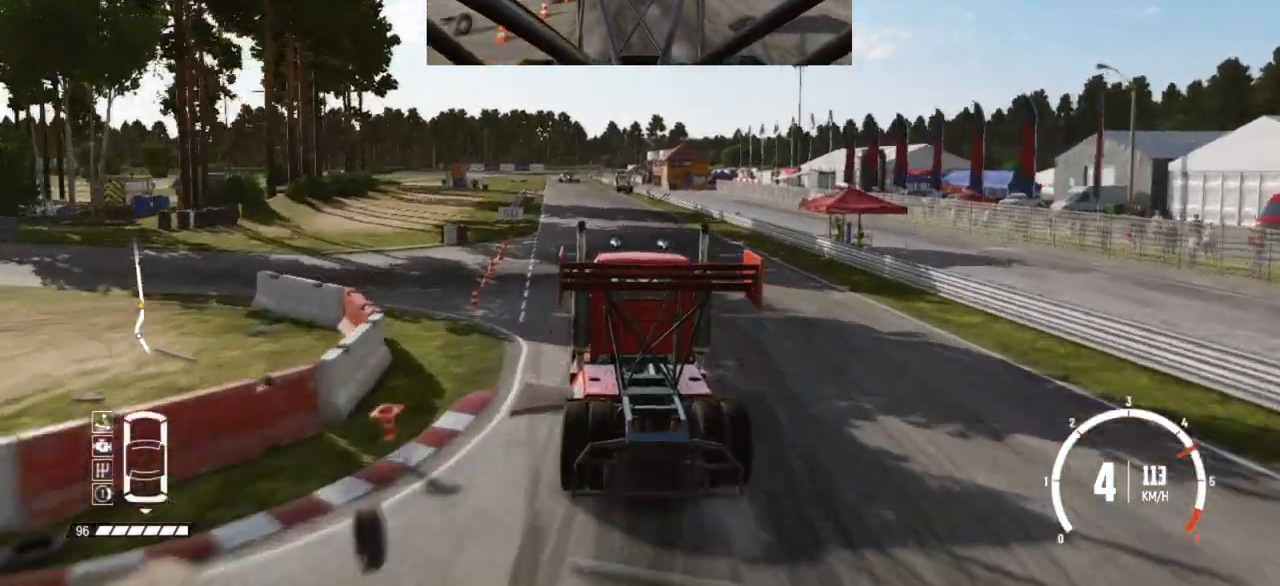
{"buttons": ["R2"], "left_stick": "center", "events": [[100, "left_stick", "left"], [250, "left_stick", "center"]]}
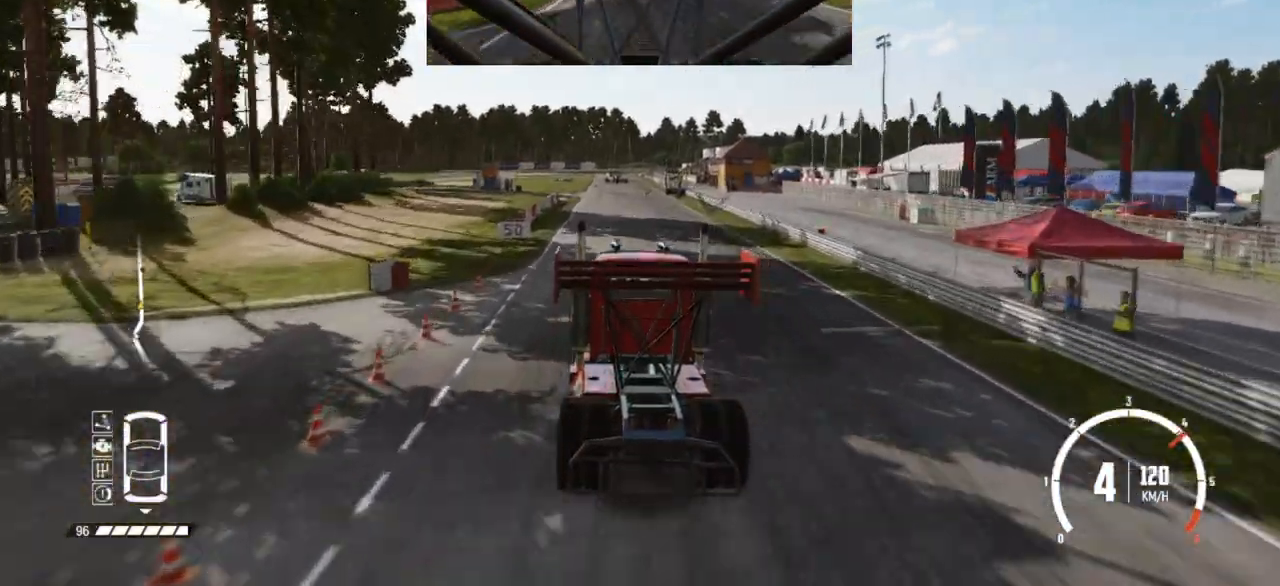
{"buttons": ["R2"], "left_stick": "center", "events": [[350, "DPAD_UP", "down"], [433, "DPAD_UP", "up"]]}
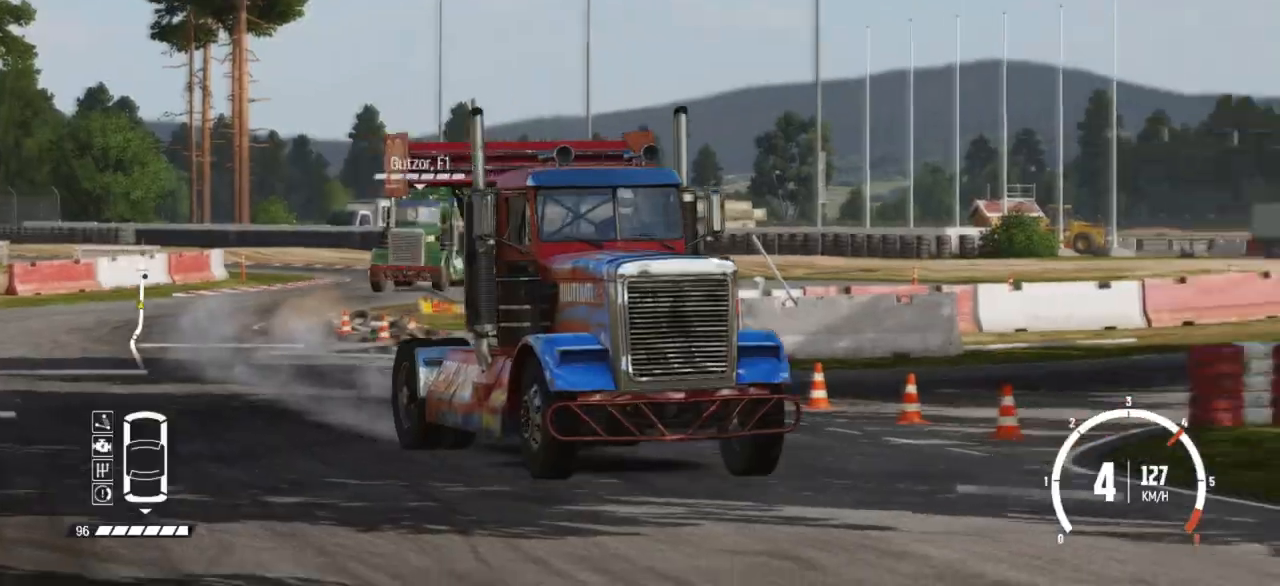
{"buttons": ["R2"], "left_stick": "center", "events": []}
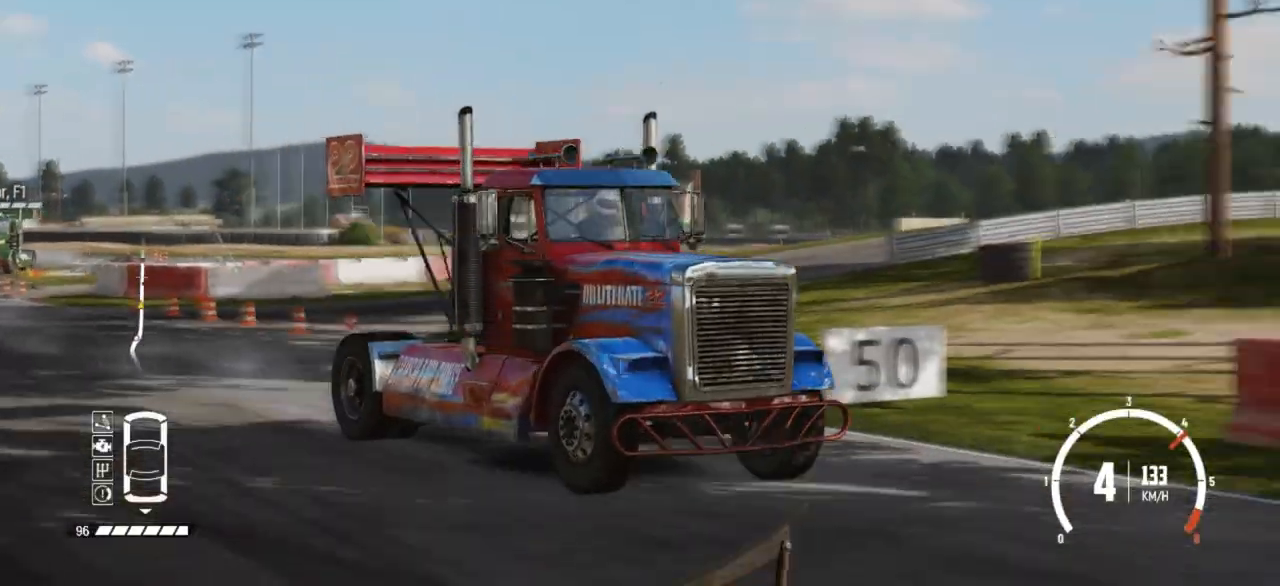
{"buttons": ["R2"], "left_stick": "center", "events": []}
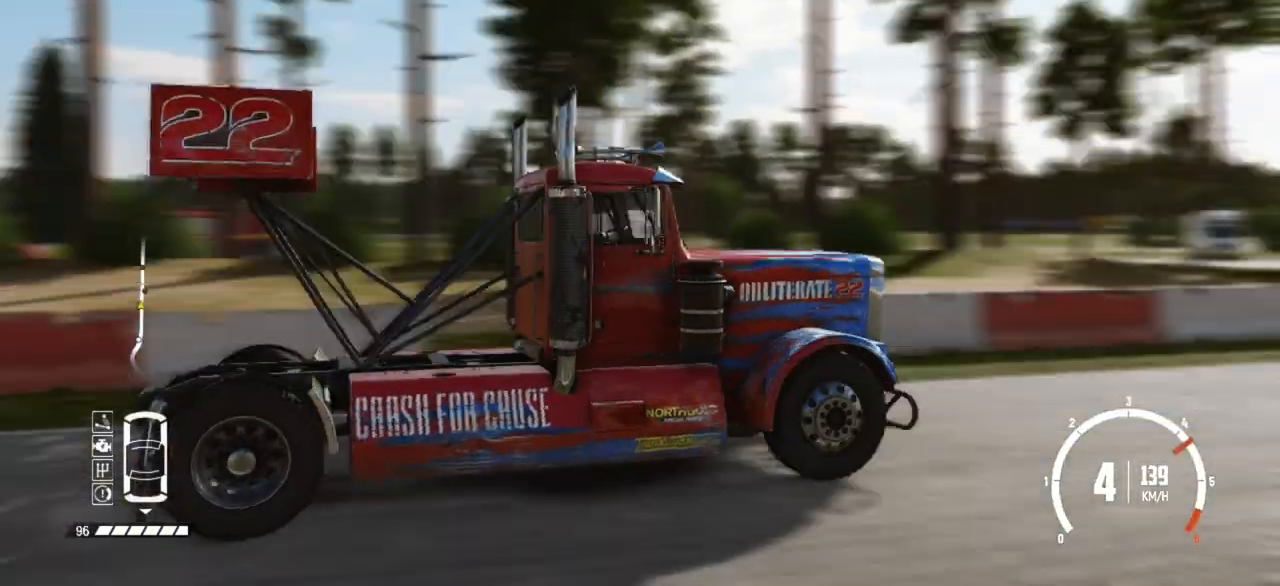
{"buttons": ["R2"], "left_stick": "center", "events": []}
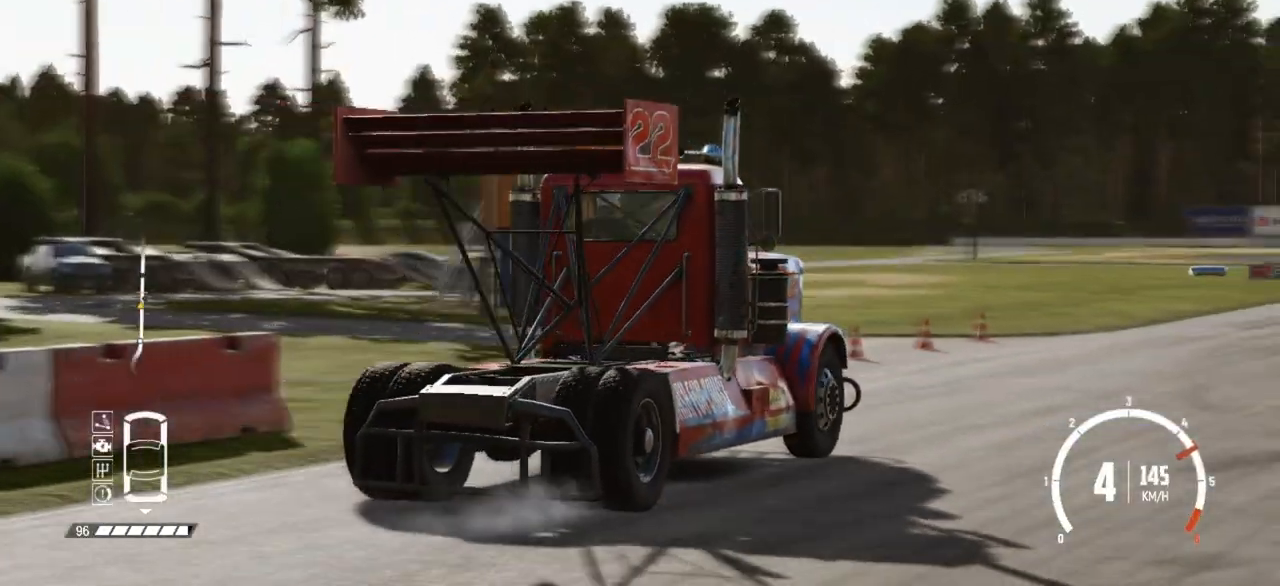
{"buttons": ["R2"], "left_stick": "right", "events": [[183, "left_stick", "right"]]}
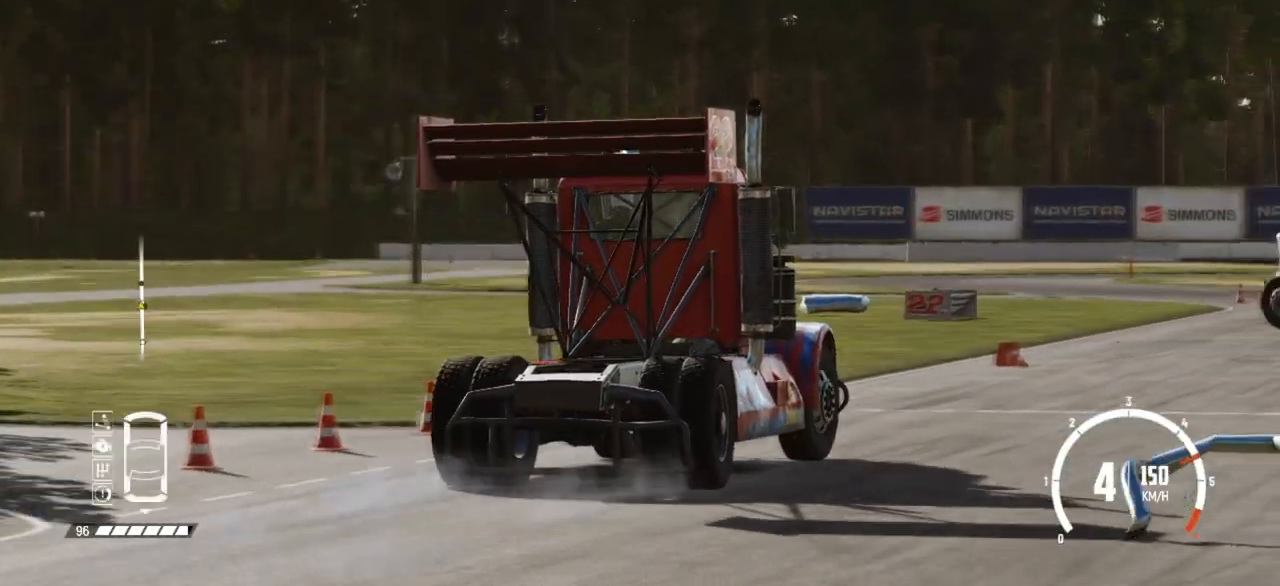
{"buttons": ["R2"], "left_stick": "left", "events": [[83, "left_stick", "center"], [400, "left_stick", "left"]]}
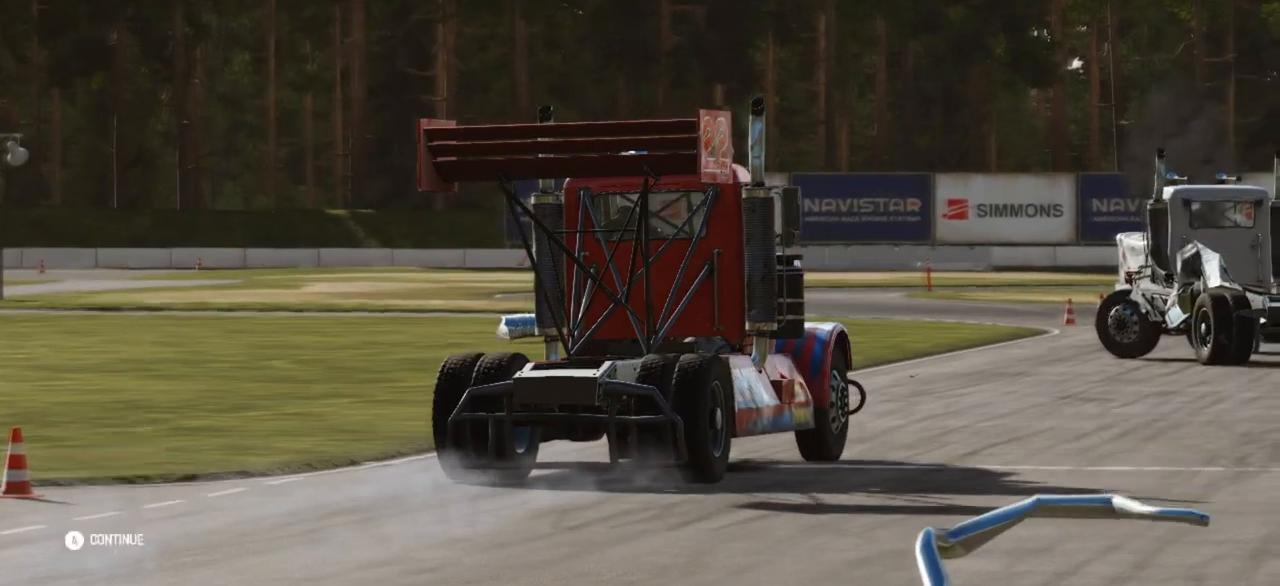
{"buttons": [], "left_stick": "center", "events": [[50, "left_stick", "center"], [450, "R2", "up"]]}
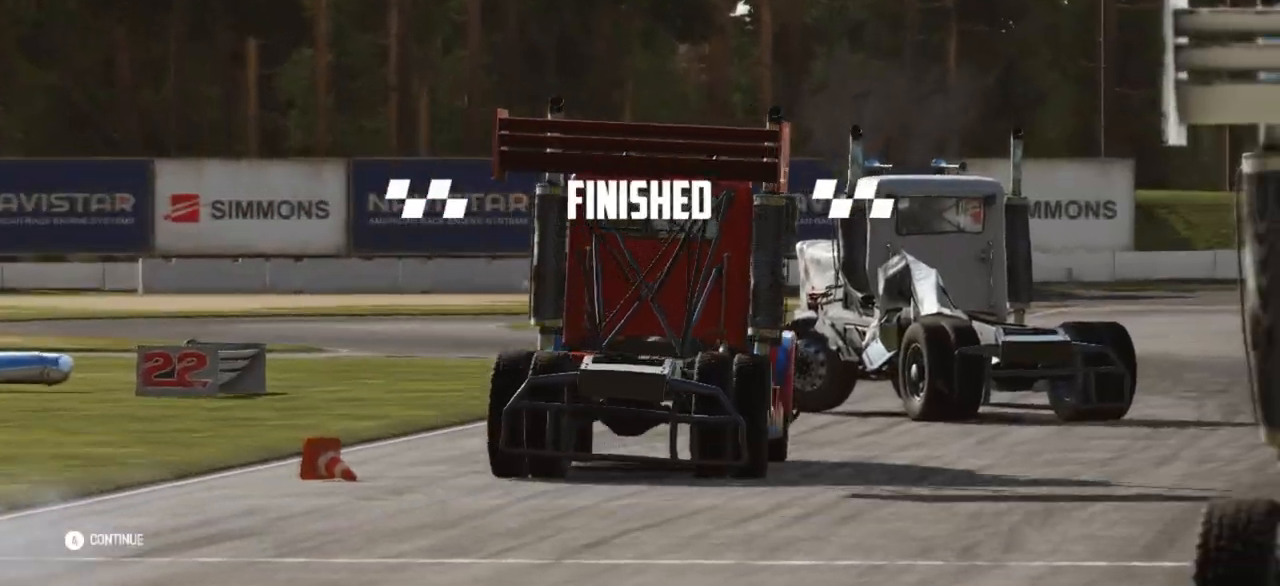
{"buttons": [], "left_stick": "center", "events": []}
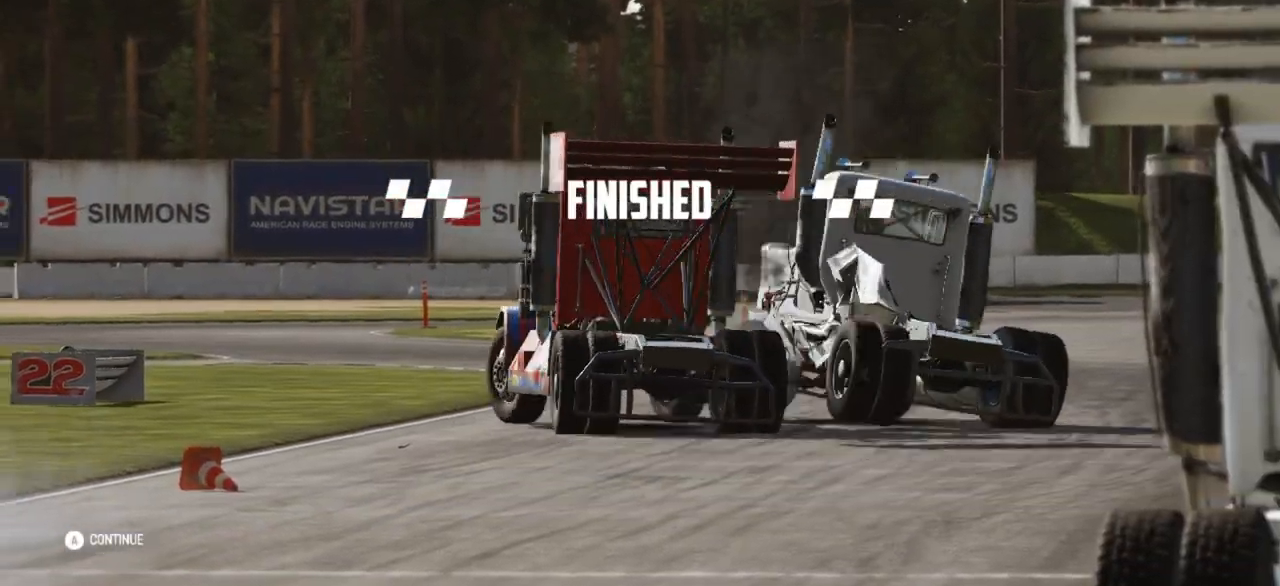
{"buttons": [], "left_stick": "center", "events": []}
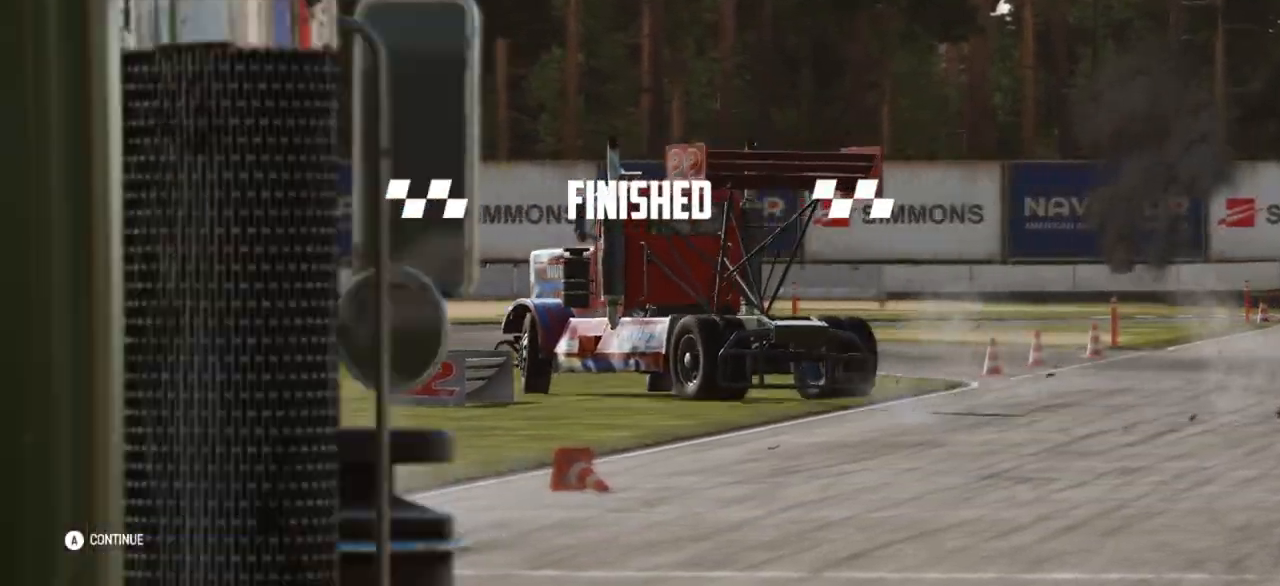
{"buttons": [], "left_stick": "center", "events": []}
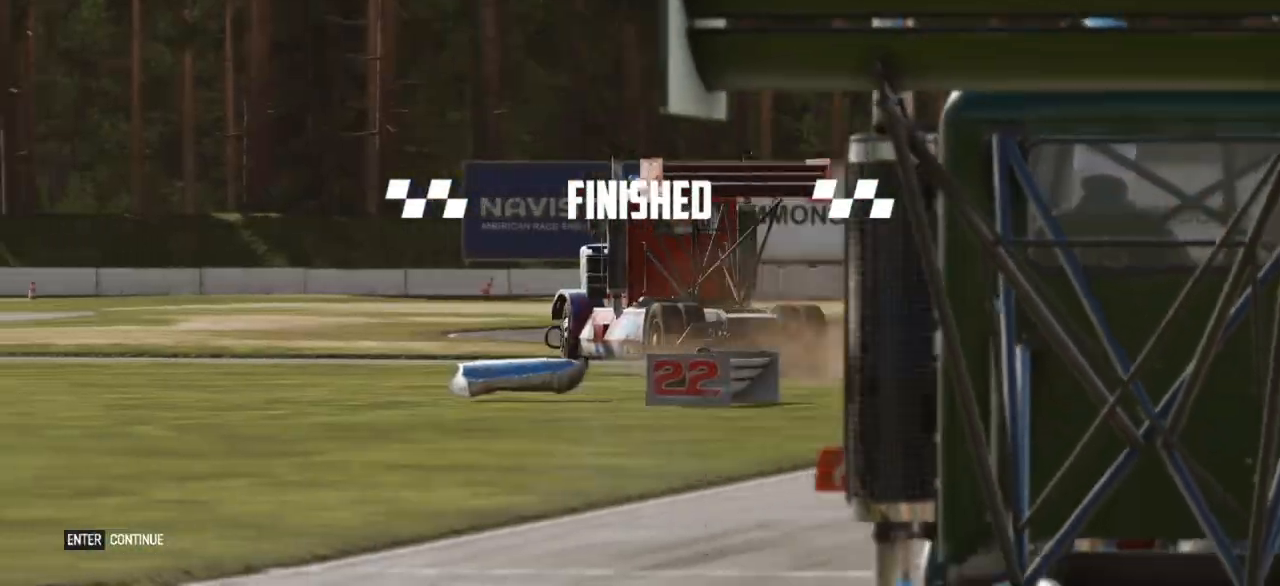
{"buttons": [], "left_stick": "center", "events": []}
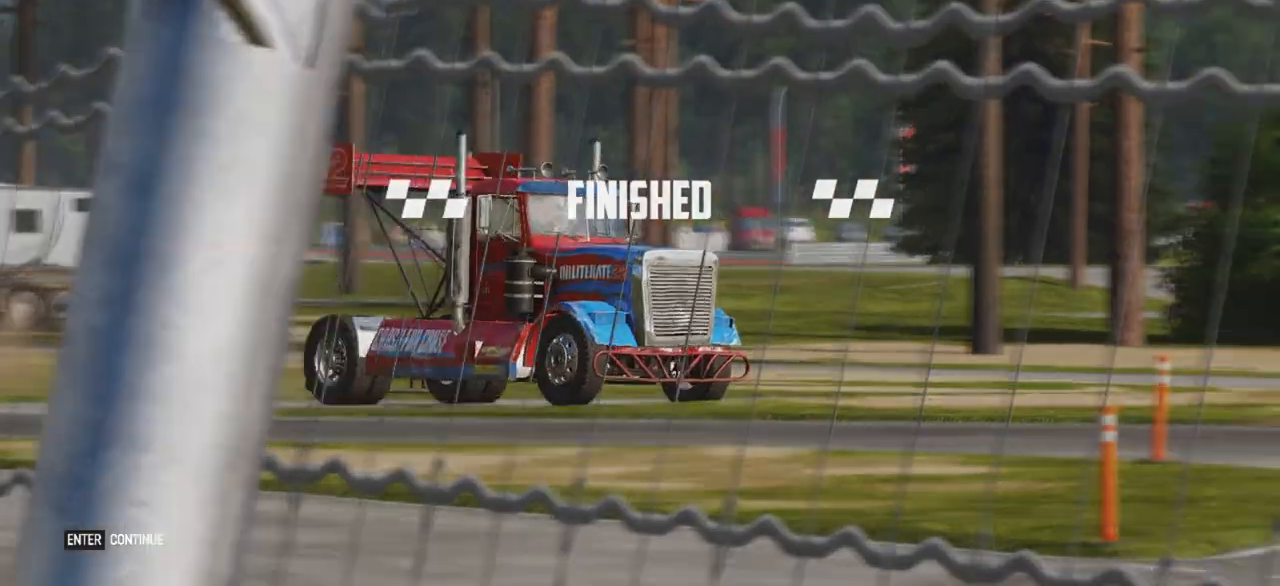
{"buttons": [], "left_stick": "center", "events": []}
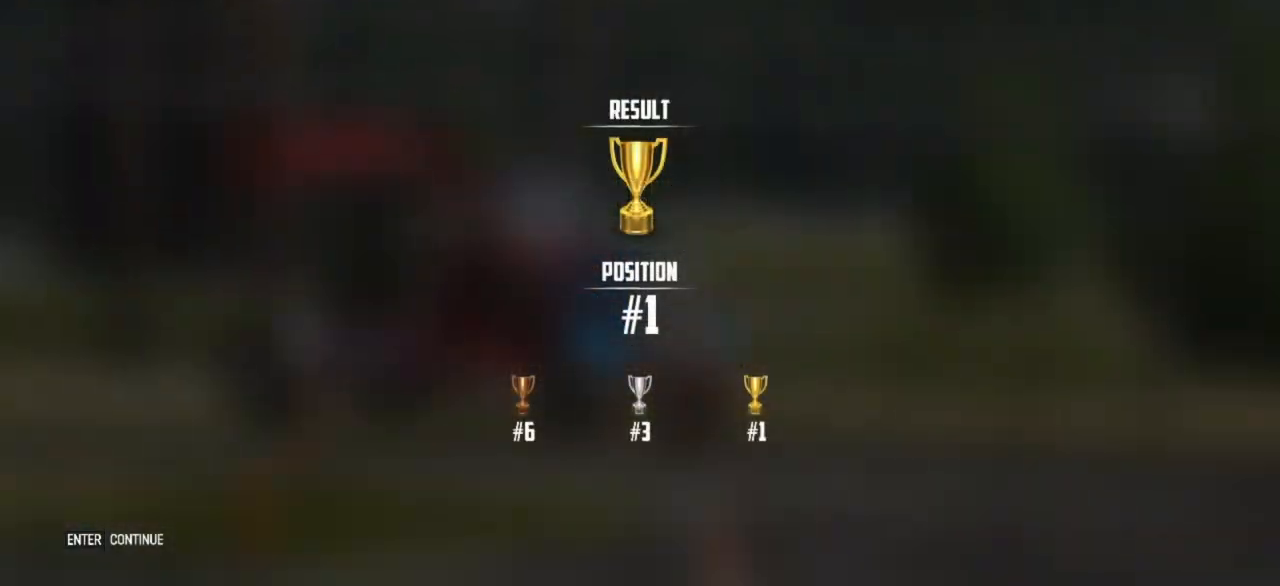
{"buttons": [], "left_stick": "center", "events": []}
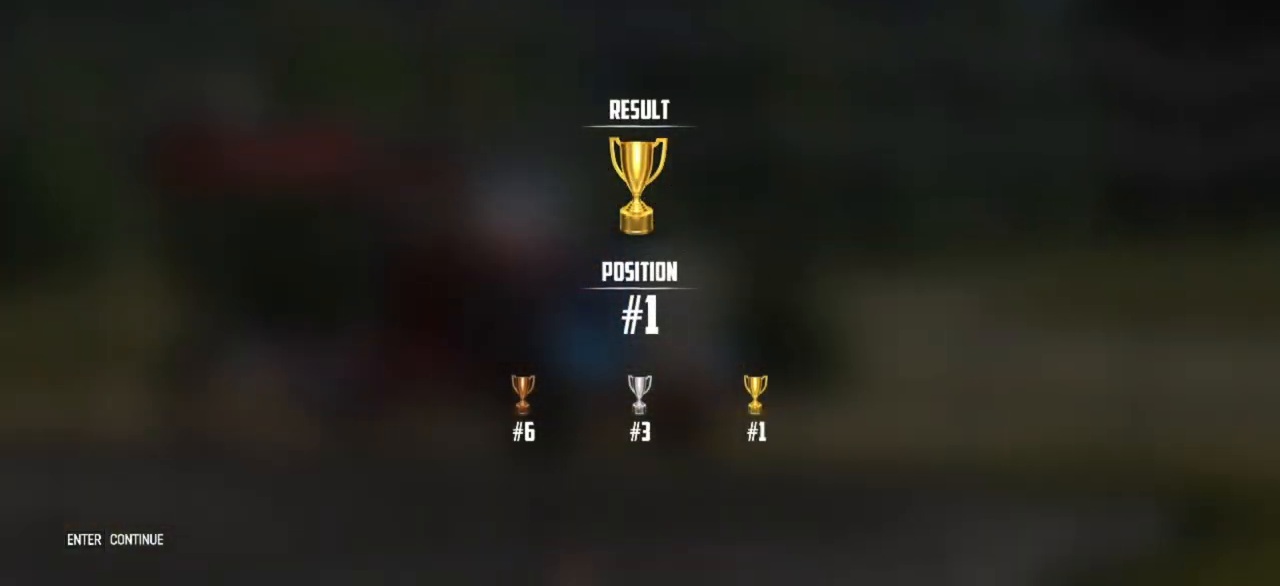
{"buttons": [], "left_stick": "center", "events": []}
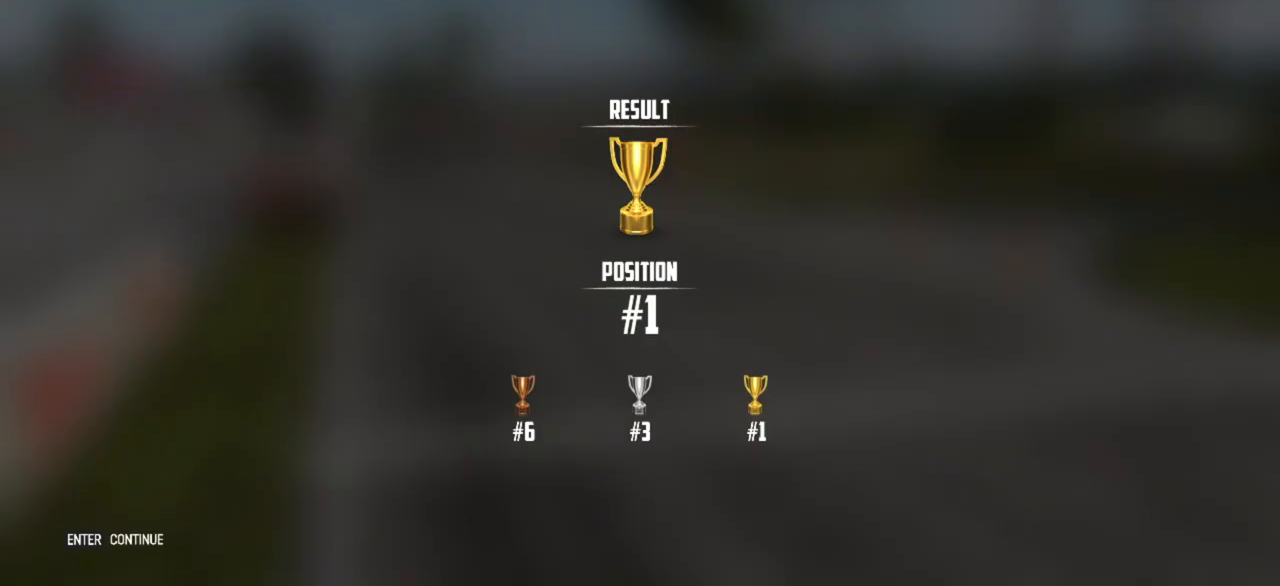
{"buttons": [], "left_stick": "center", "events": []}